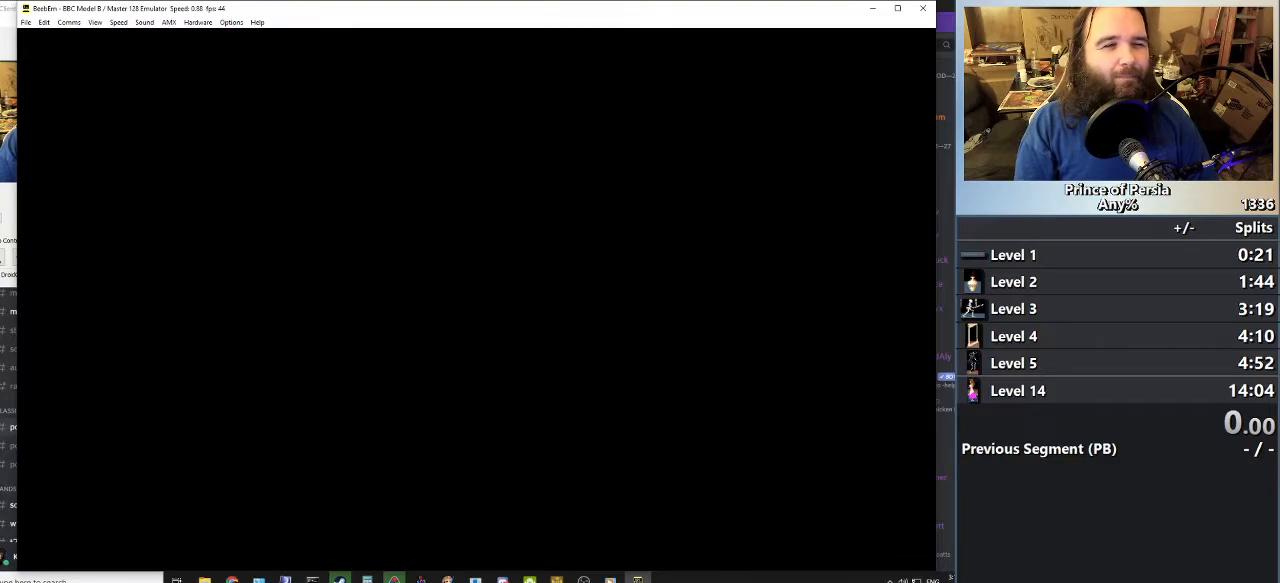
Gameplay with keyboard; each line is a JSON object with the keys held at the frame after it. "events" lists presses ("down") and releases ("up") of "crouch", "ctrl", "jump", "left", "restart", "restart2", "right", "shift" and "toggle" between this image and that frame as [ms after this image, input, new state], when the widget could be followed in between. No other keys are recorded. Mouse input is not recorded. Key names are as the overlay labels them; some are game actions (e.g. jump) rather than physical keys.
{"keys": ["left"], "events": []}
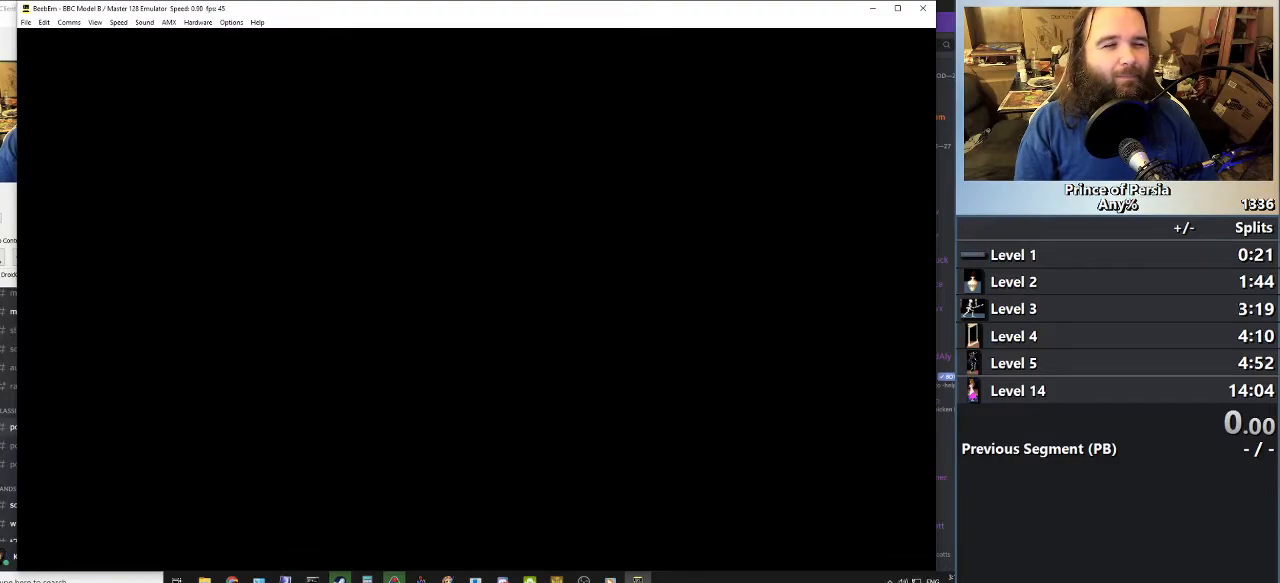
{"keys": ["left"], "events": []}
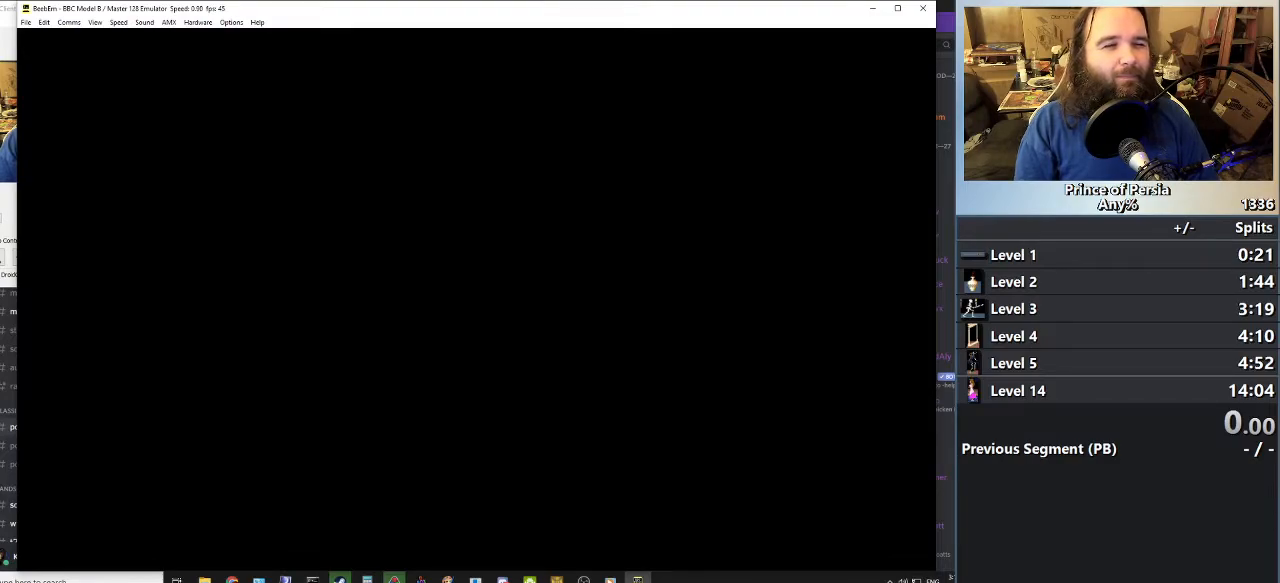
{"keys": ["left"], "events": []}
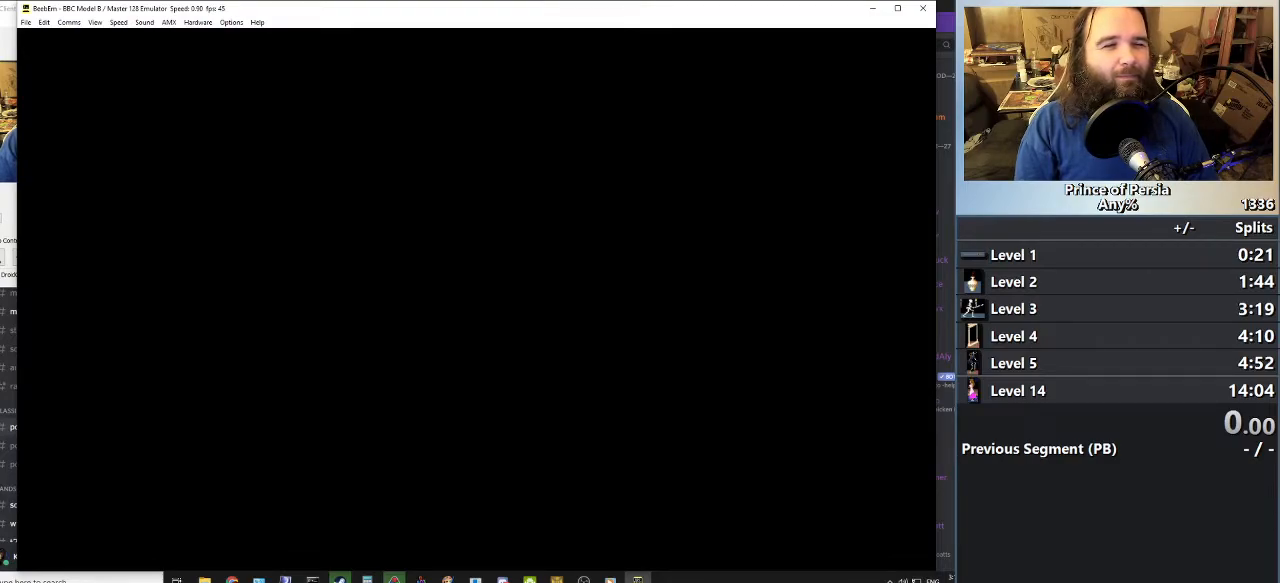
{"keys": ["left"], "events": []}
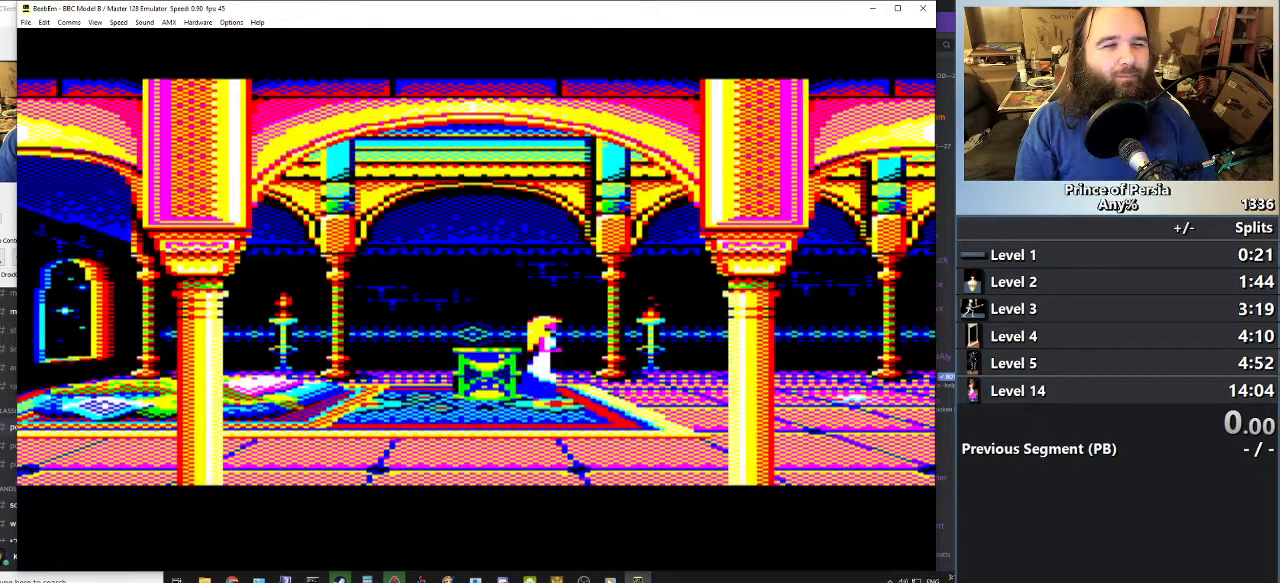
{"keys": ["left"], "events": []}
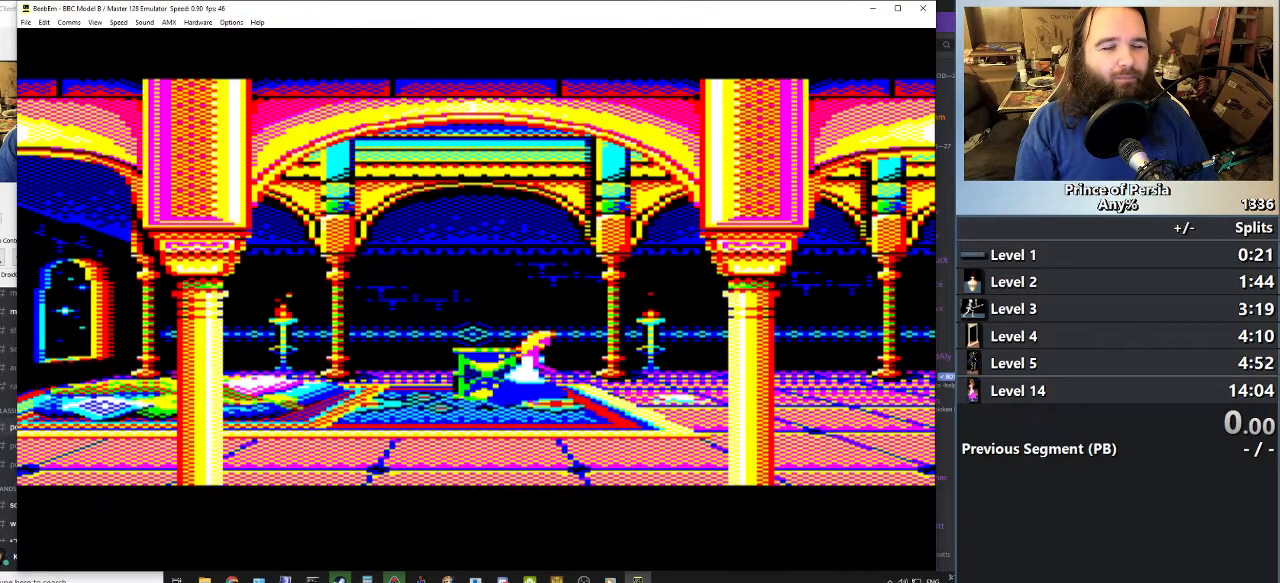
{"keys": ["left"], "events": []}
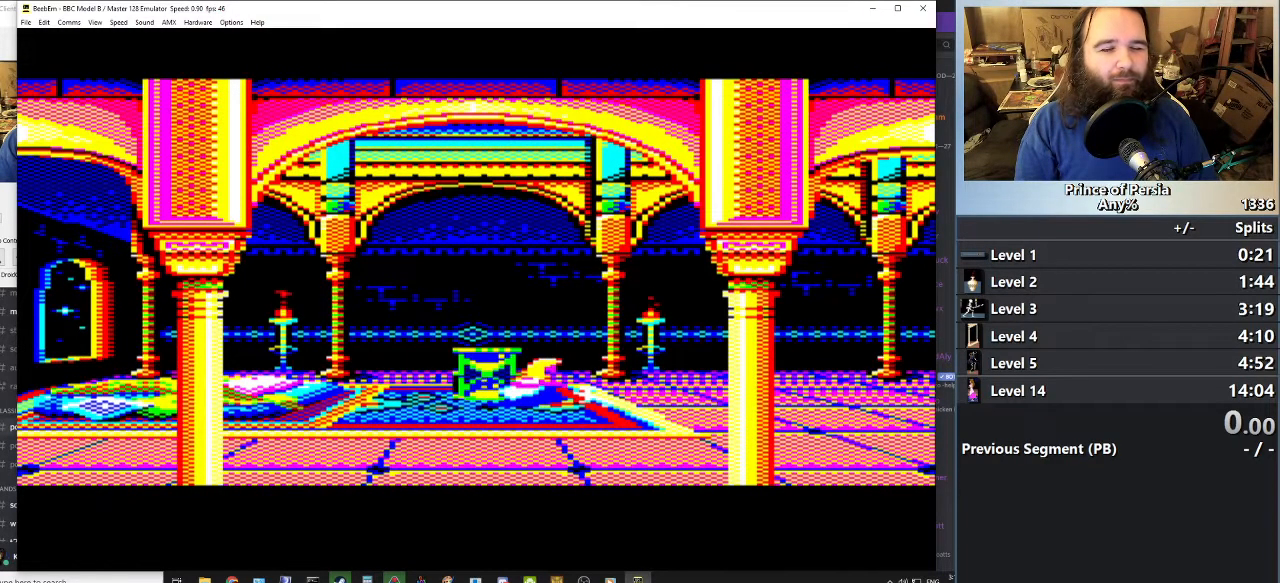
{"keys": ["left"], "events": [[234, "left", "up"], [401, "left", "down"]]}
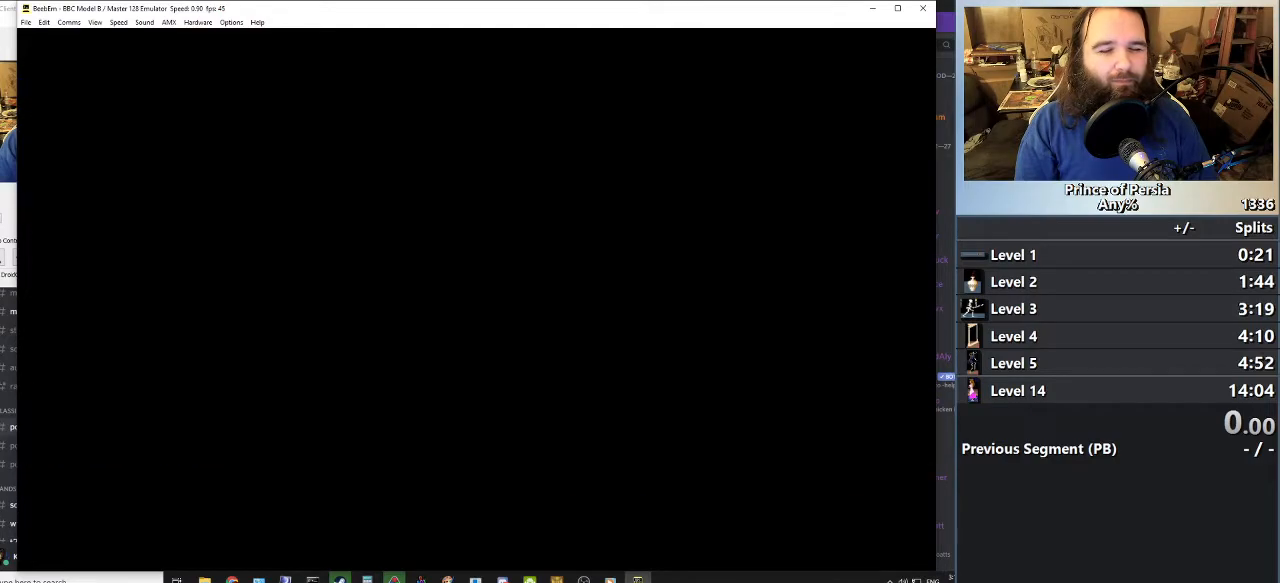
{"keys": ["left"], "events": []}
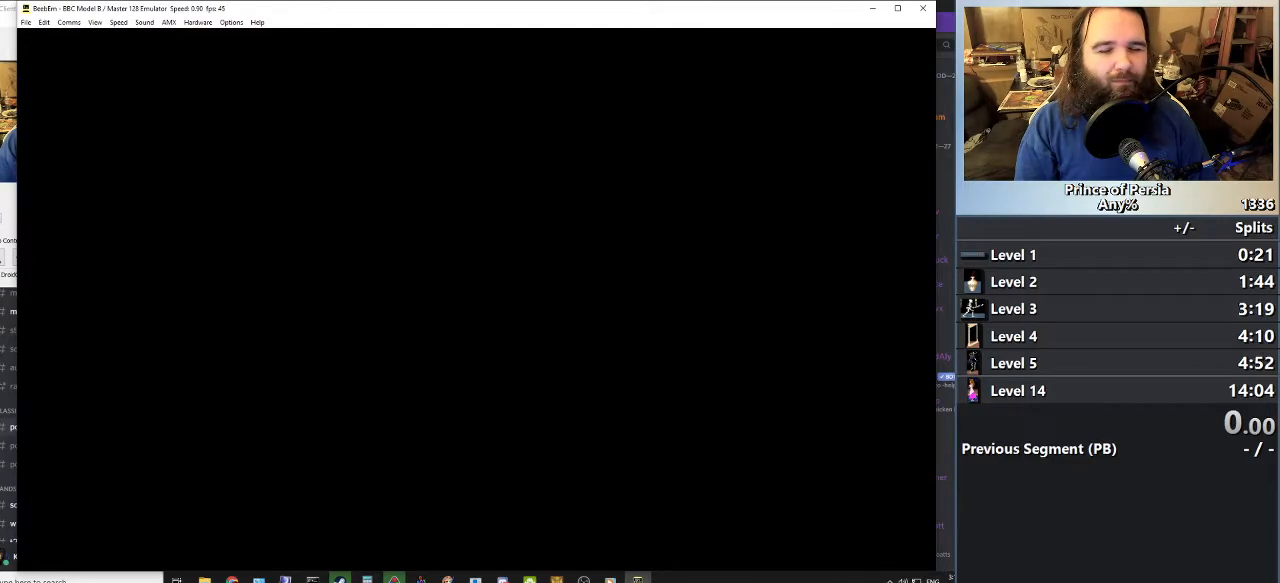
{"keys": ["left"], "events": []}
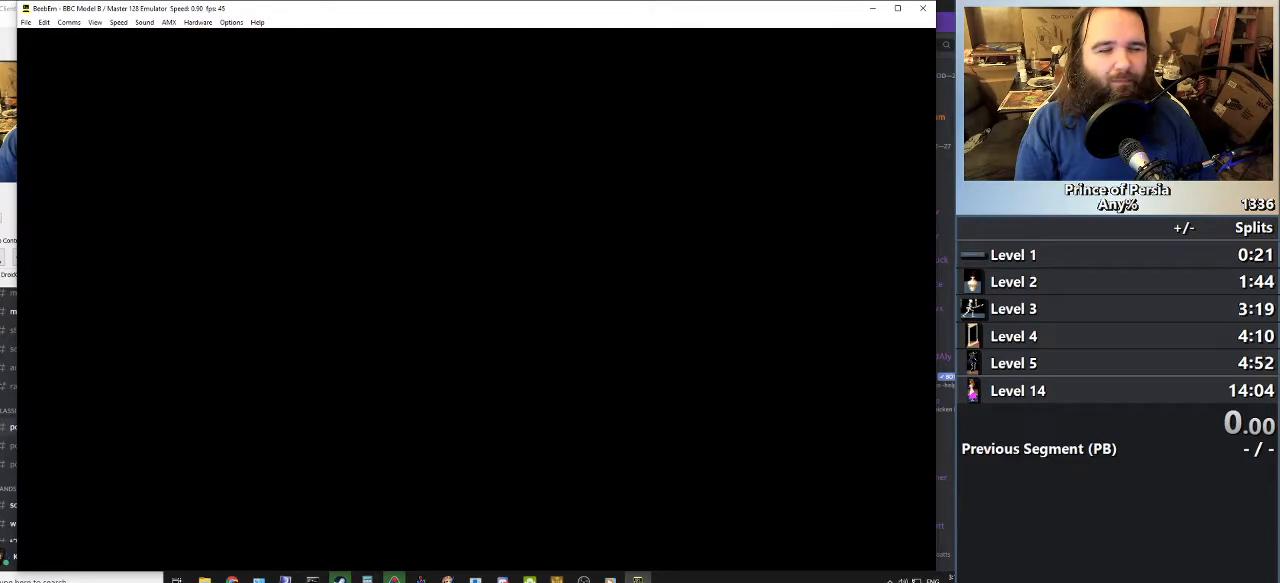
{"keys": ["left"], "events": []}
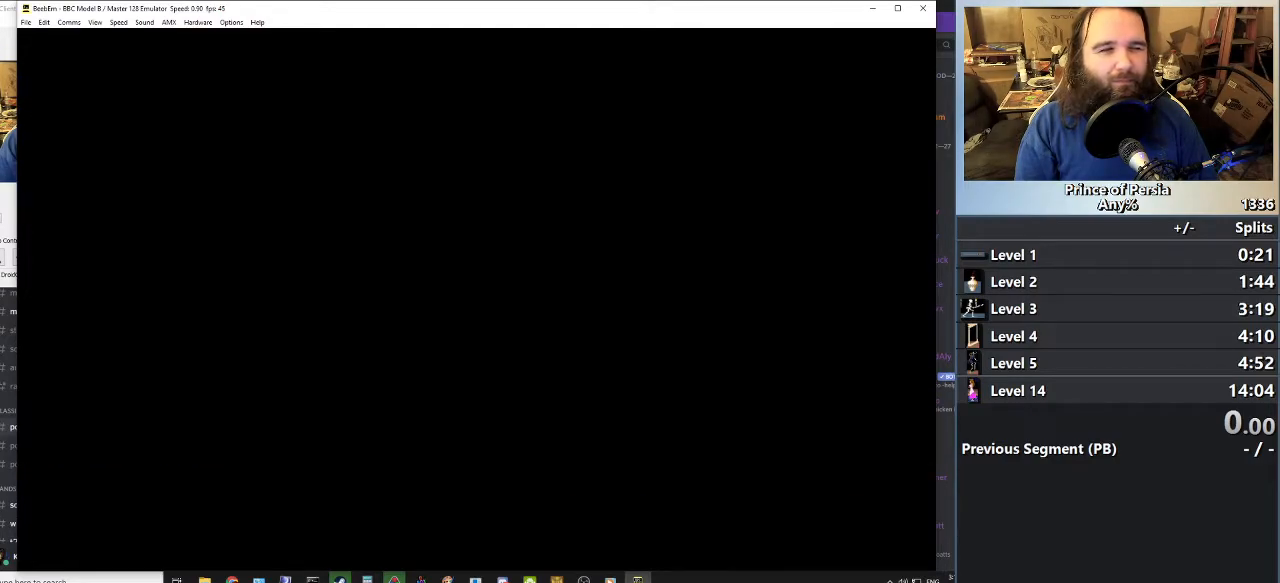
{"keys": ["left"], "events": []}
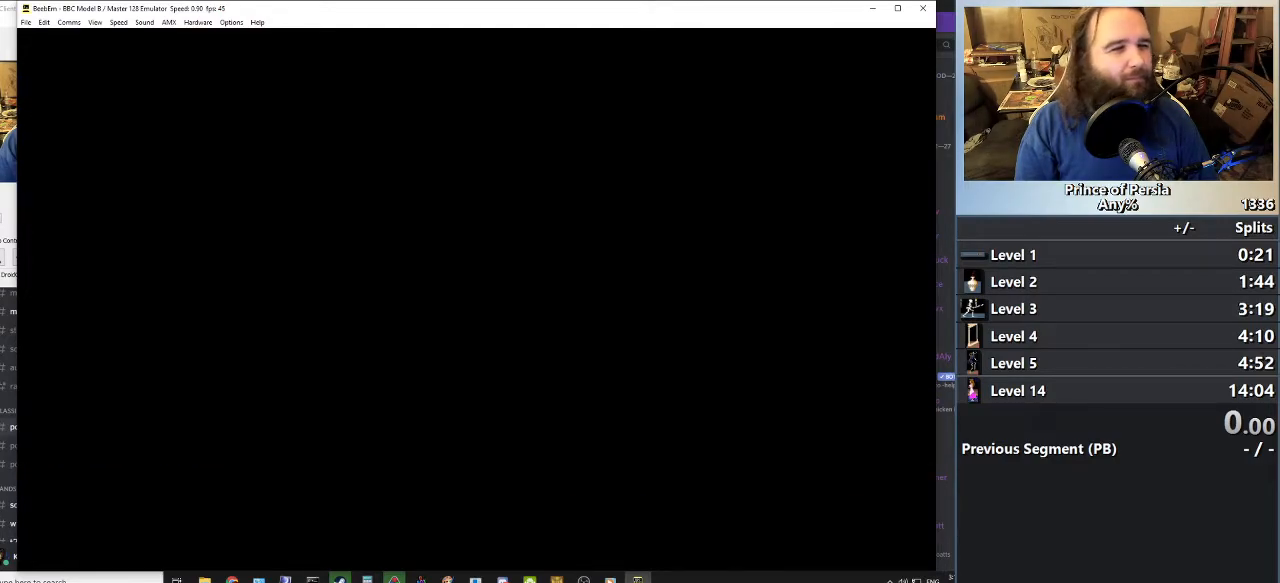
{"keys": ["left"], "events": []}
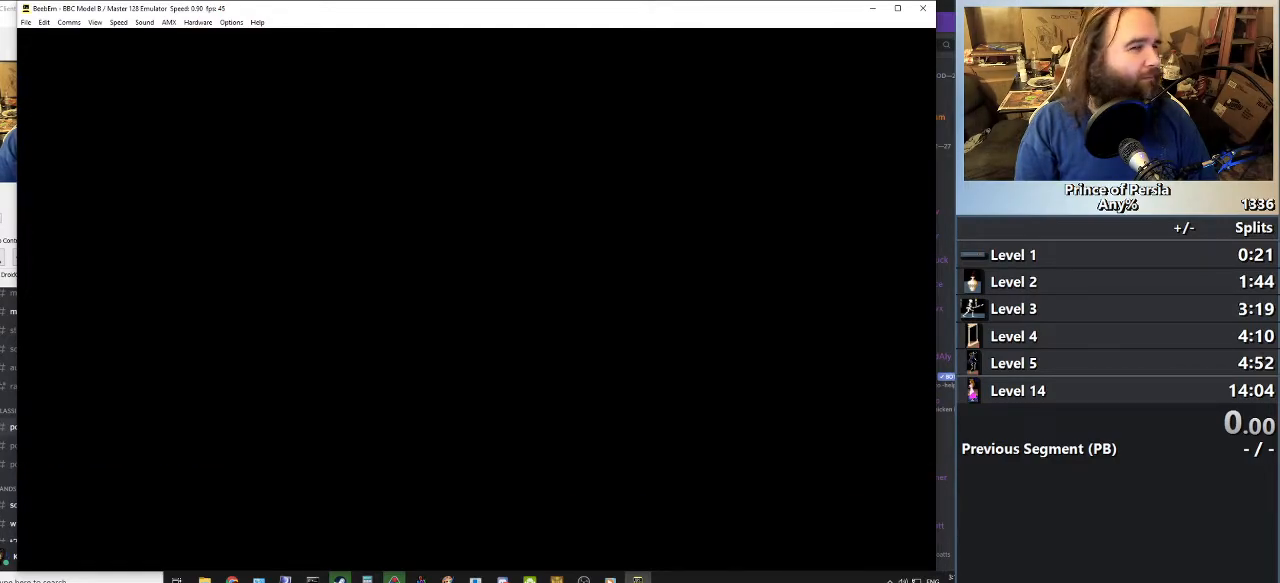
{"keys": ["left"], "events": []}
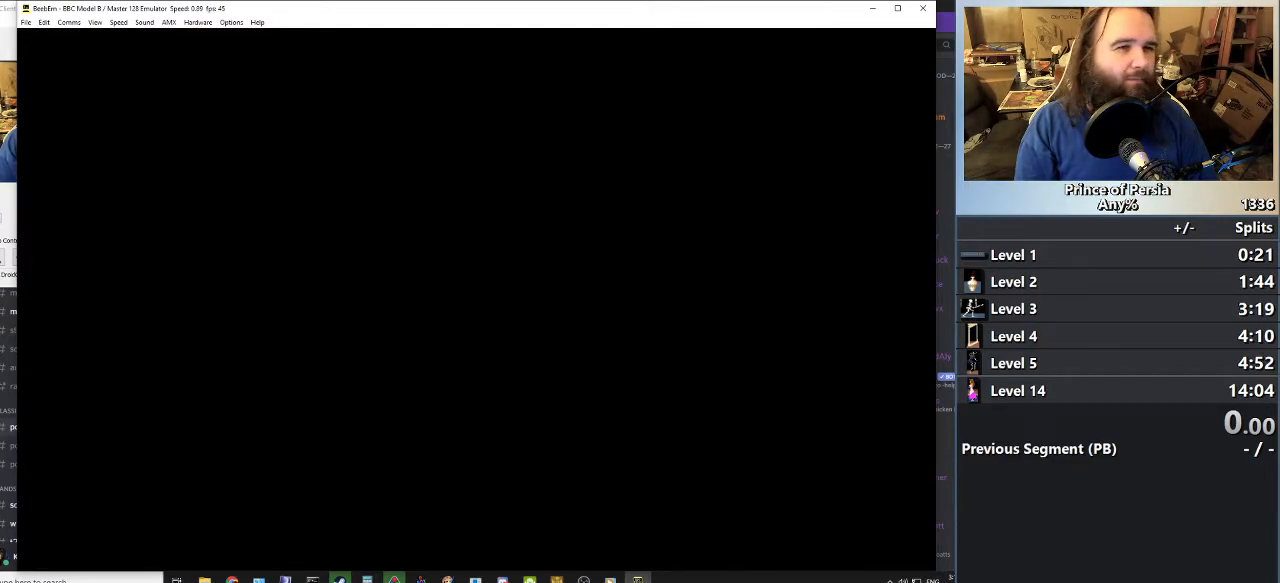
{"keys": ["left"], "events": []}
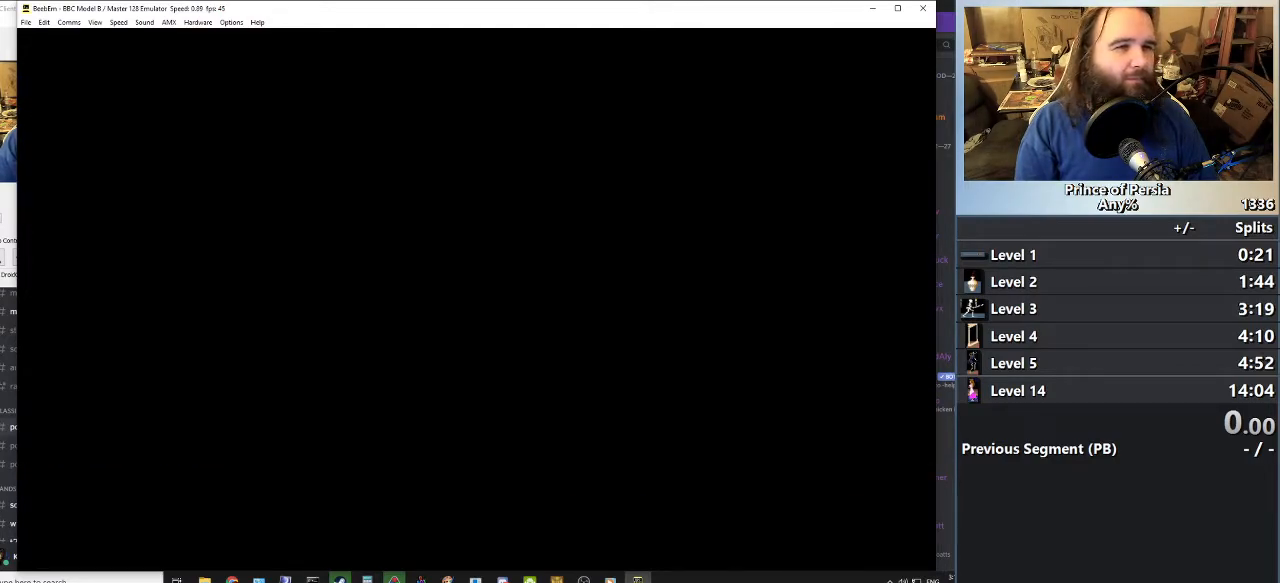
{"keys": ["left"], "events": []}
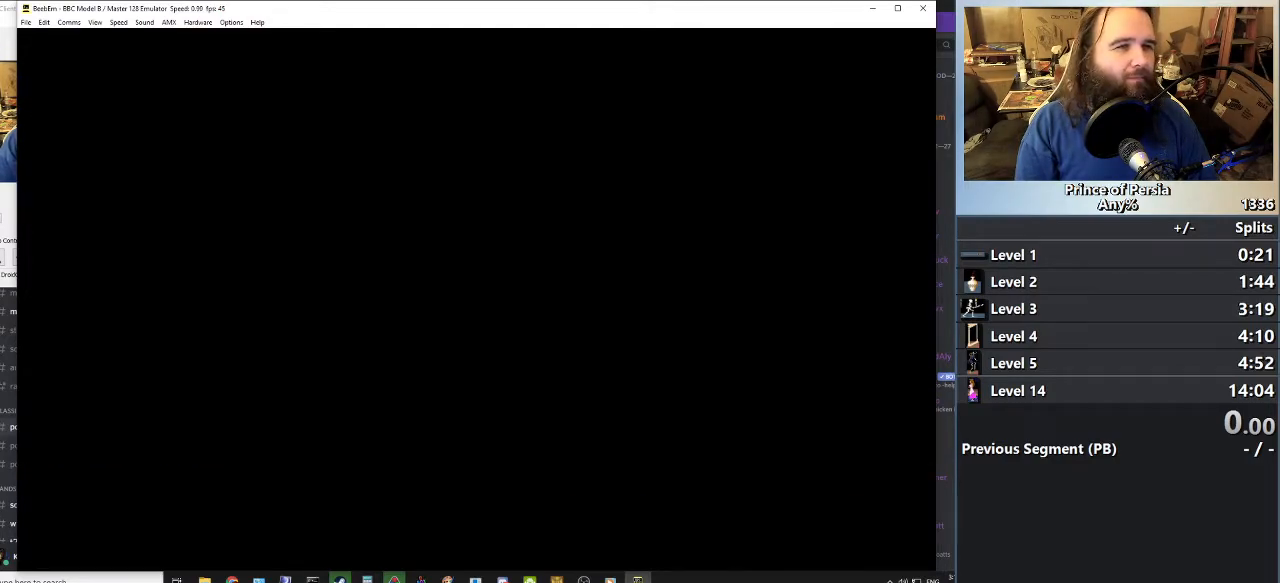
{"keys": ["left"], "events": []}
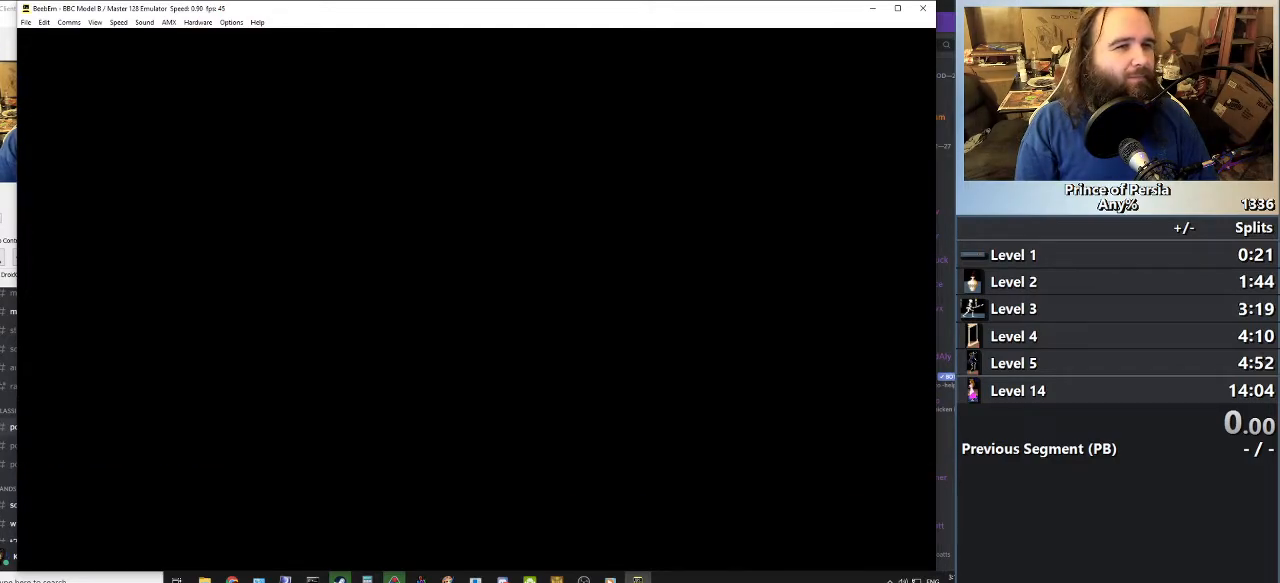
{"keys": ["left"], "events": []}
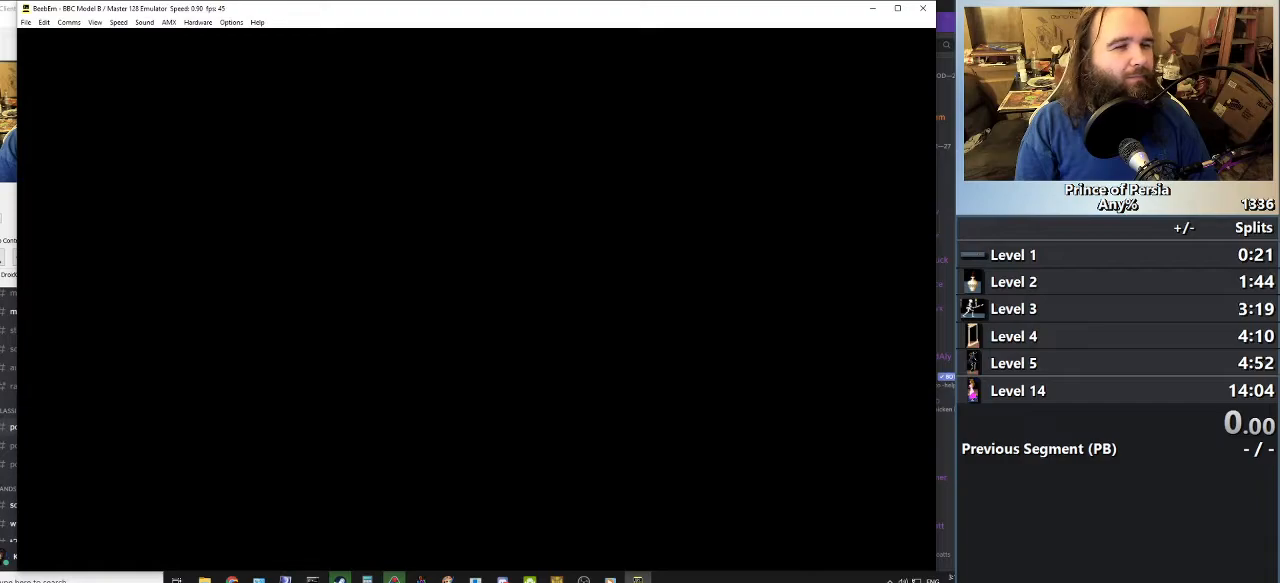
{"keys": ["left"], "events": []}
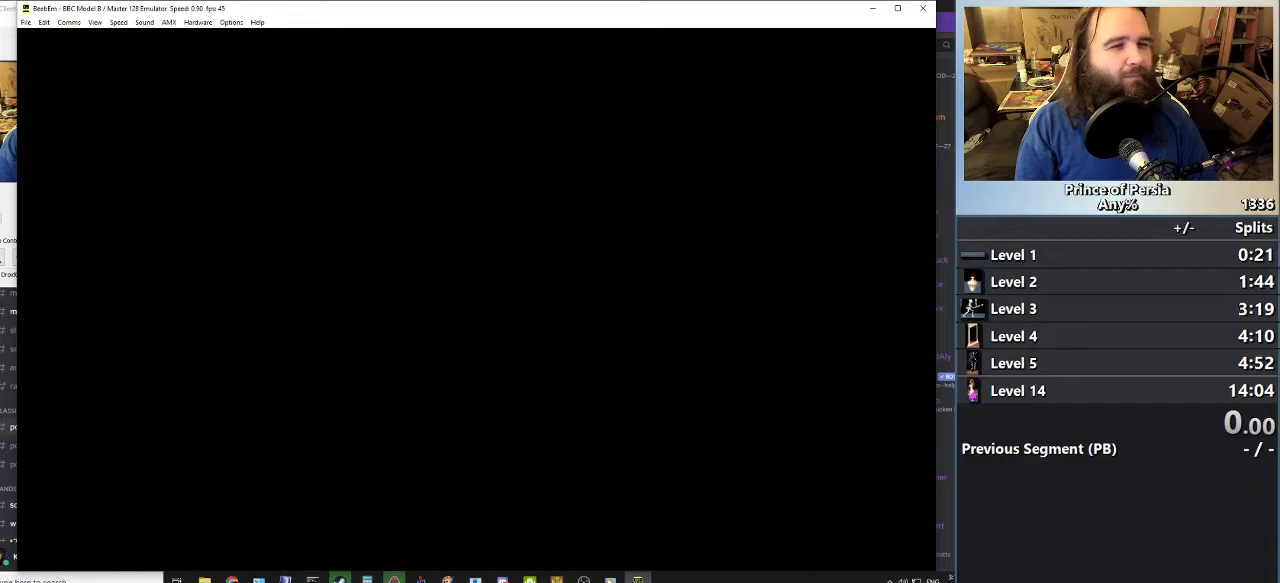
{"keys": ["left"], "events": []}
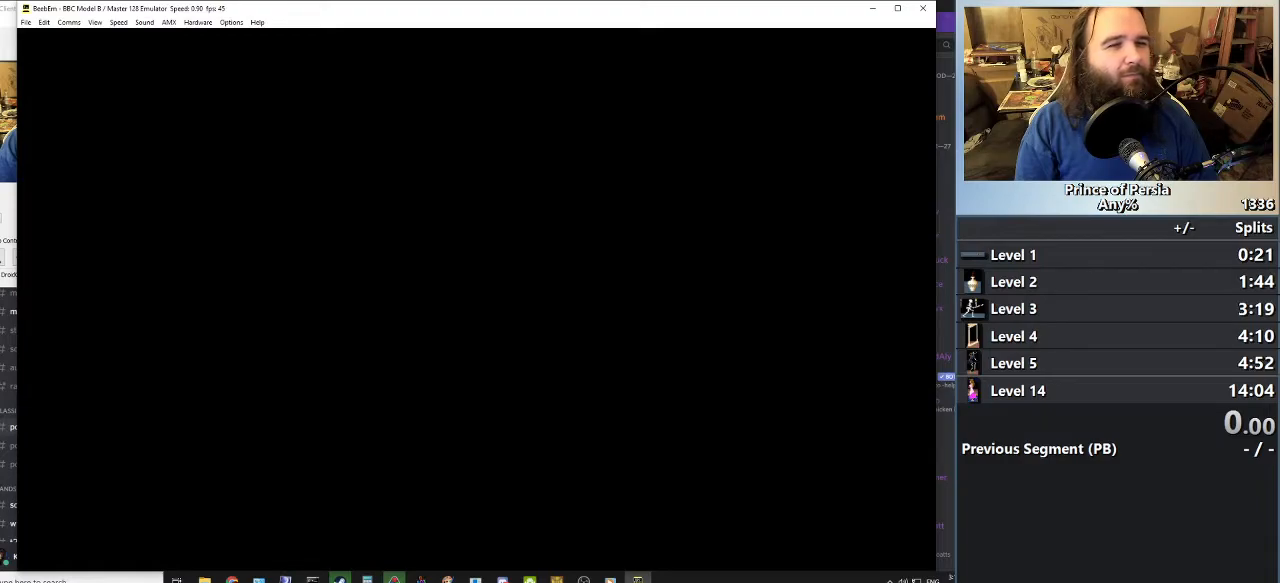
{"keys": ["left"], "events": []}
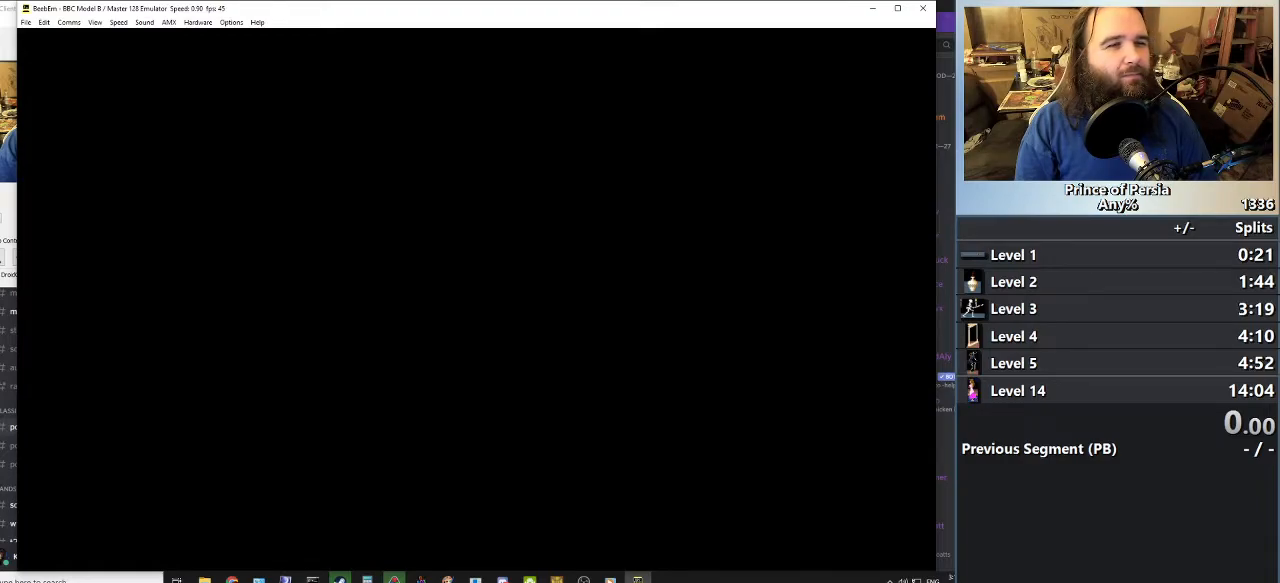
{"keys": ["left"], "events": []}
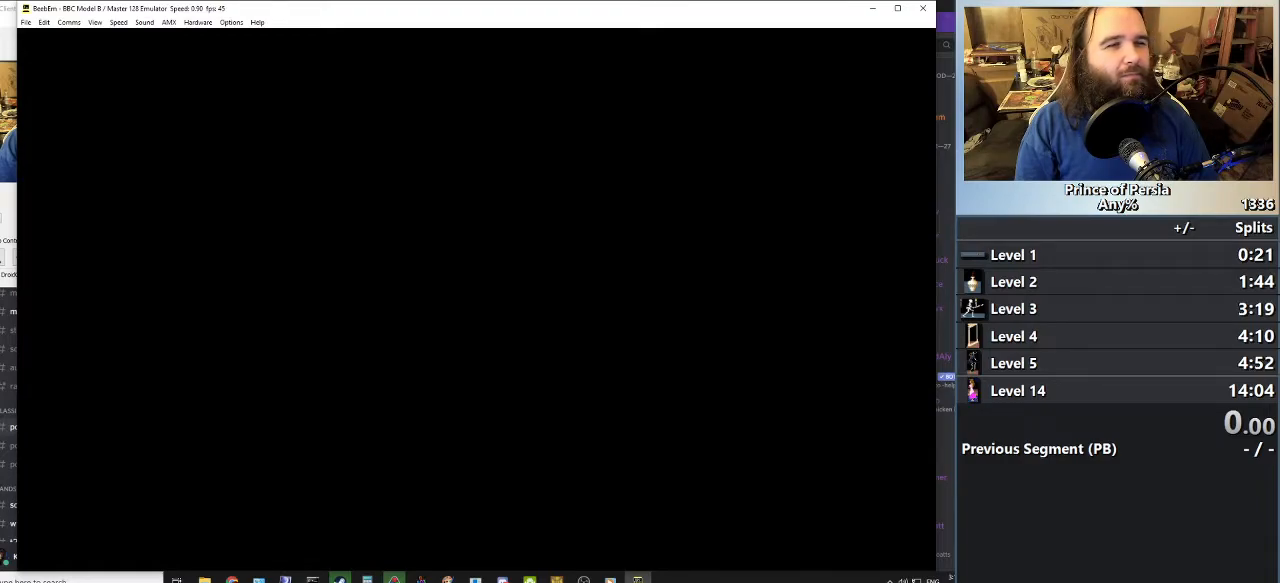
{"keys": ["left"], "events": []}
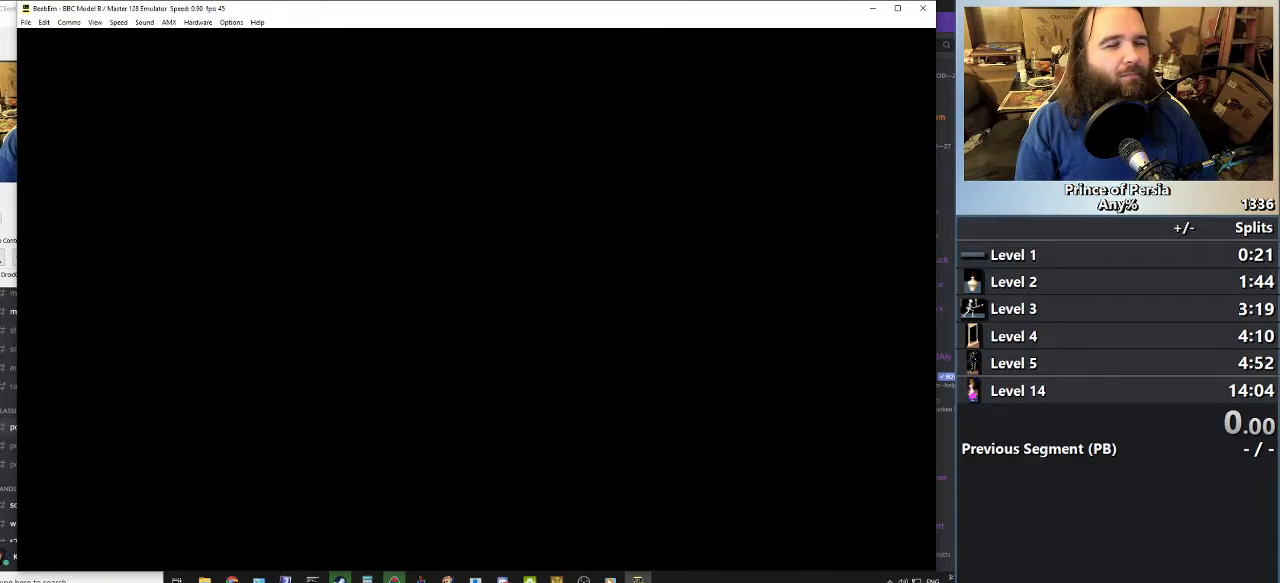
{"keys": ["left"], "events": []}
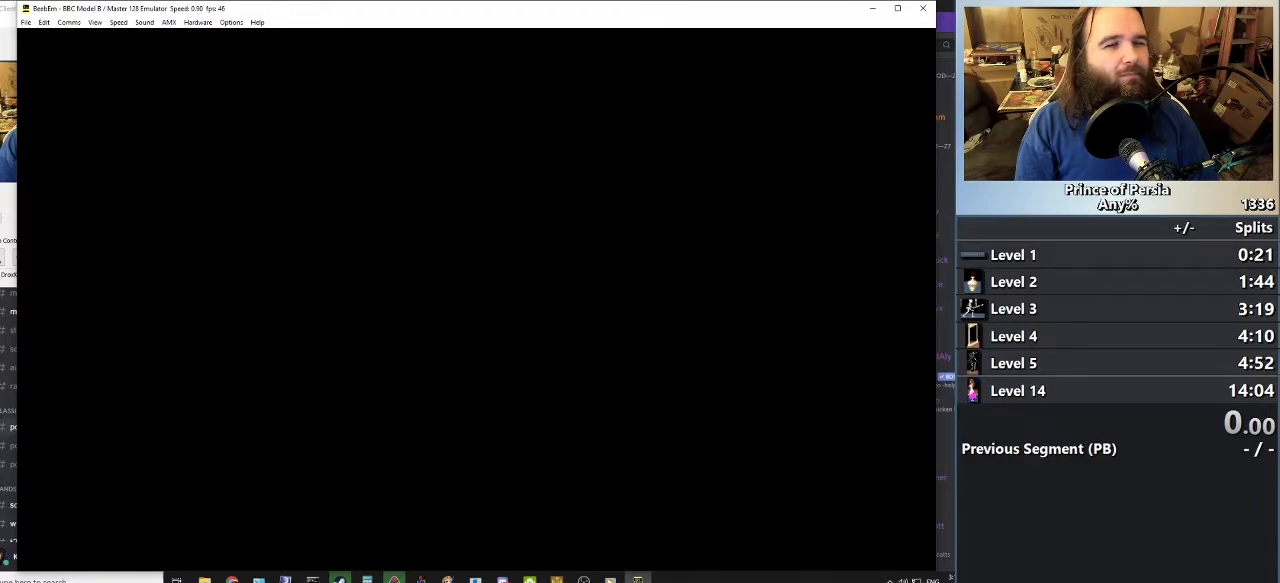
{"keys": ["left"], "events": []}
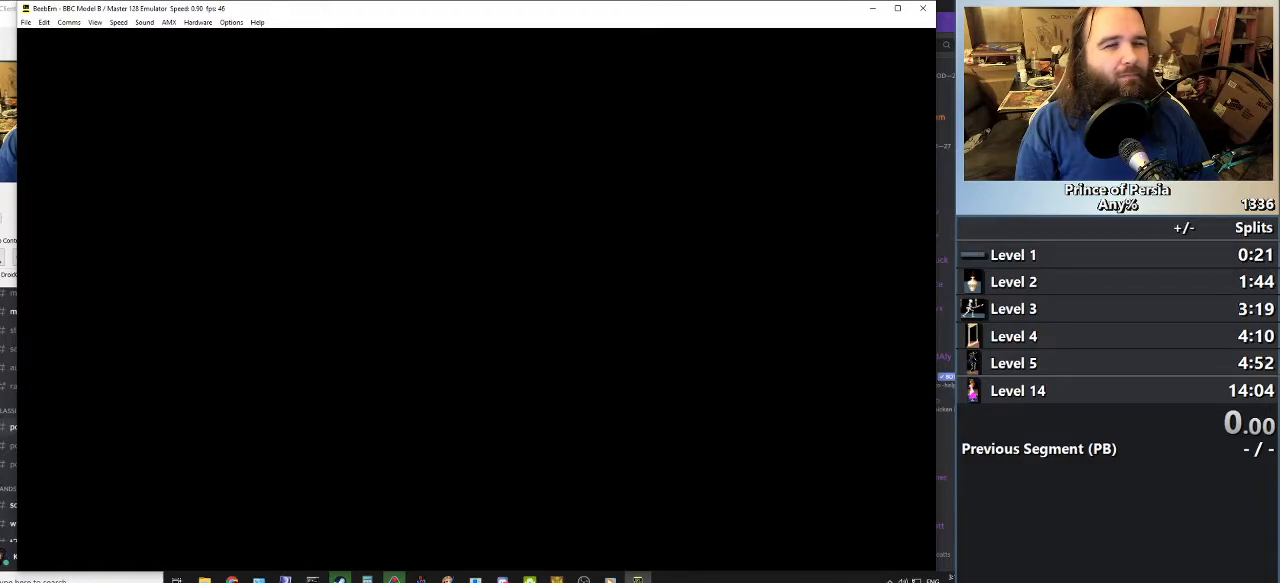
{"keys": ["left"], "events": []}
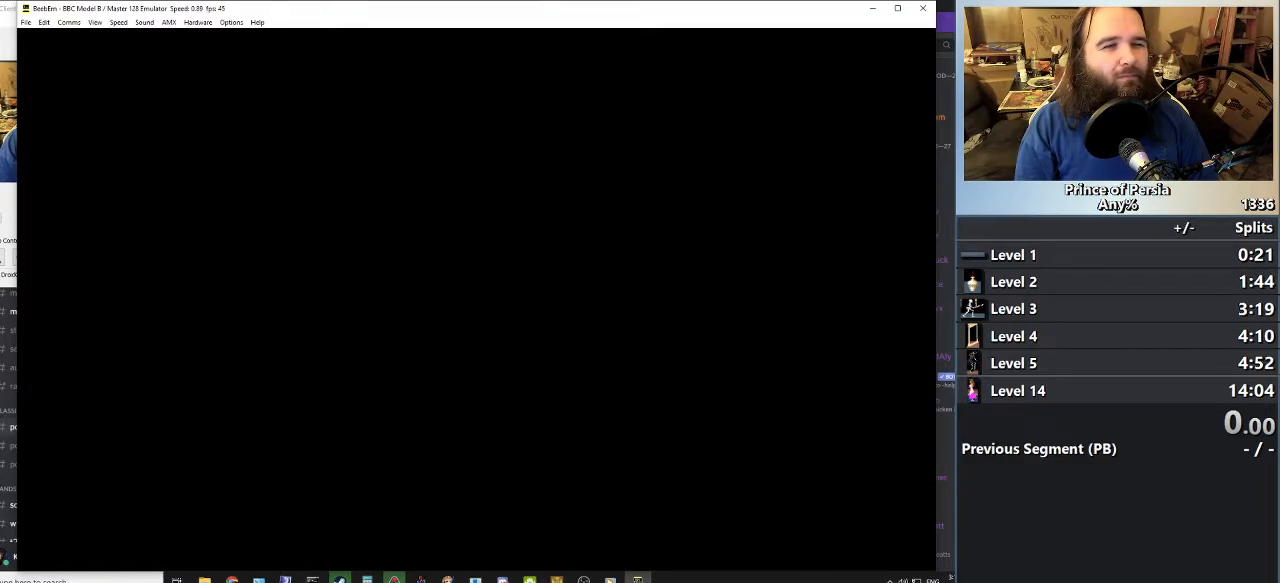
{"keys": ["left"], "events": []}
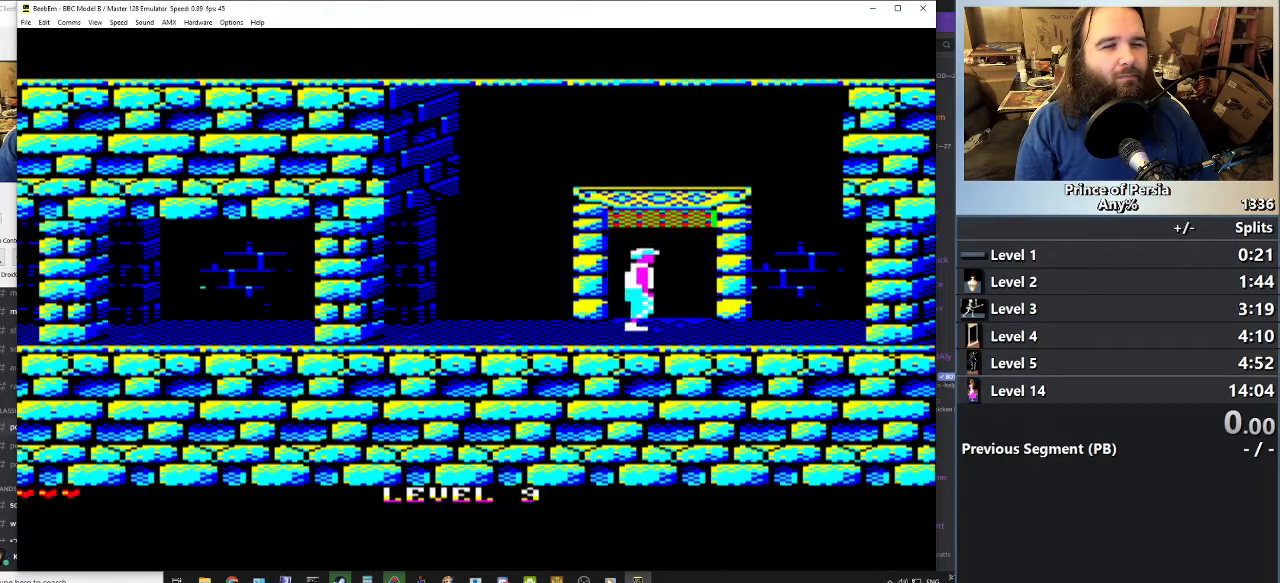
{"keys": ["left"], "events": []}
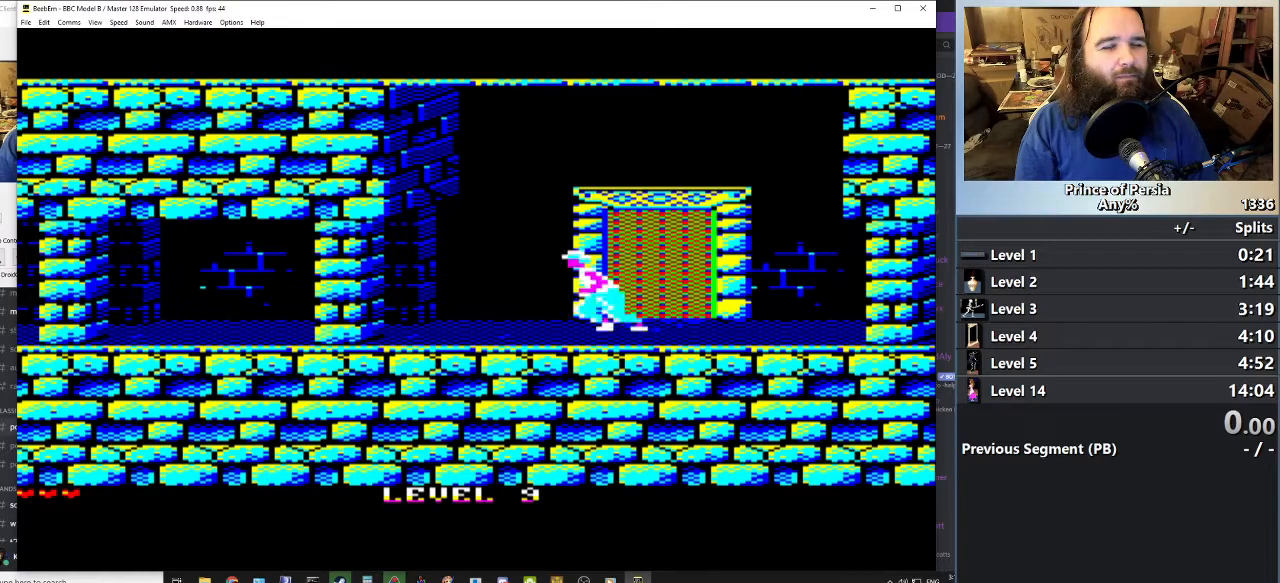
{"keys": ["left"], "events": []}